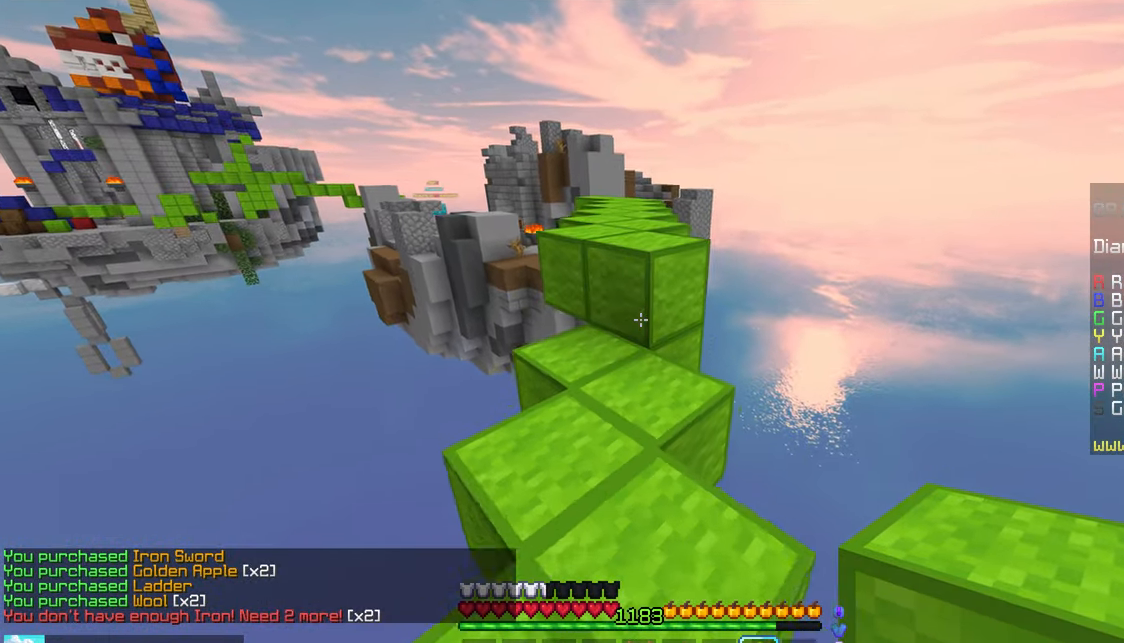
Gameplay with keyboard and mouse; each line is a JSON object with the keys and mouse buttons held at the frame after it. "events" lists presses ("down") and releases ("up") of "down", "left", "right", "space", "up", "mouse_left" and "mouse_right" between this image and that frame as [ms after this image, input, new state], when the widget could be followed in between. "mouse_left", "mouse_right" = the "left", "right" buttons of the "mouse" list. No other keys are recorded. Fast repeated clicks can show as one long hold. Mouse movement is not recorded.
{"keys": ["space", "up"], "mouse": [], "events": [[100, "space", "down"]]}
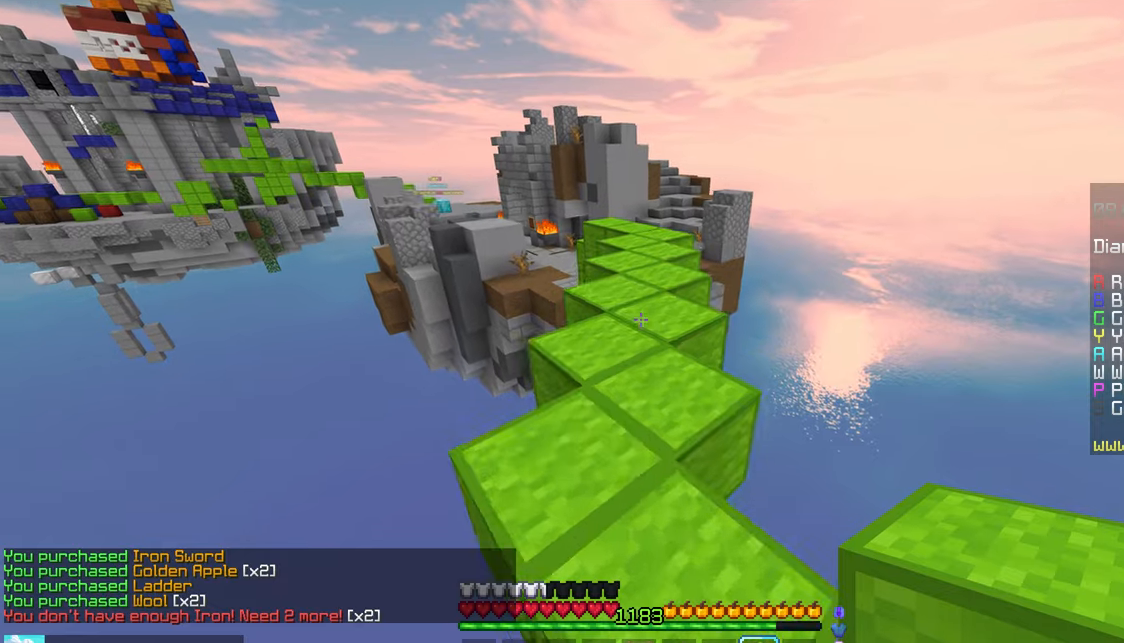
{"keys": ["up"], "mouse": [], "events": [[466, "space", "up"]]}
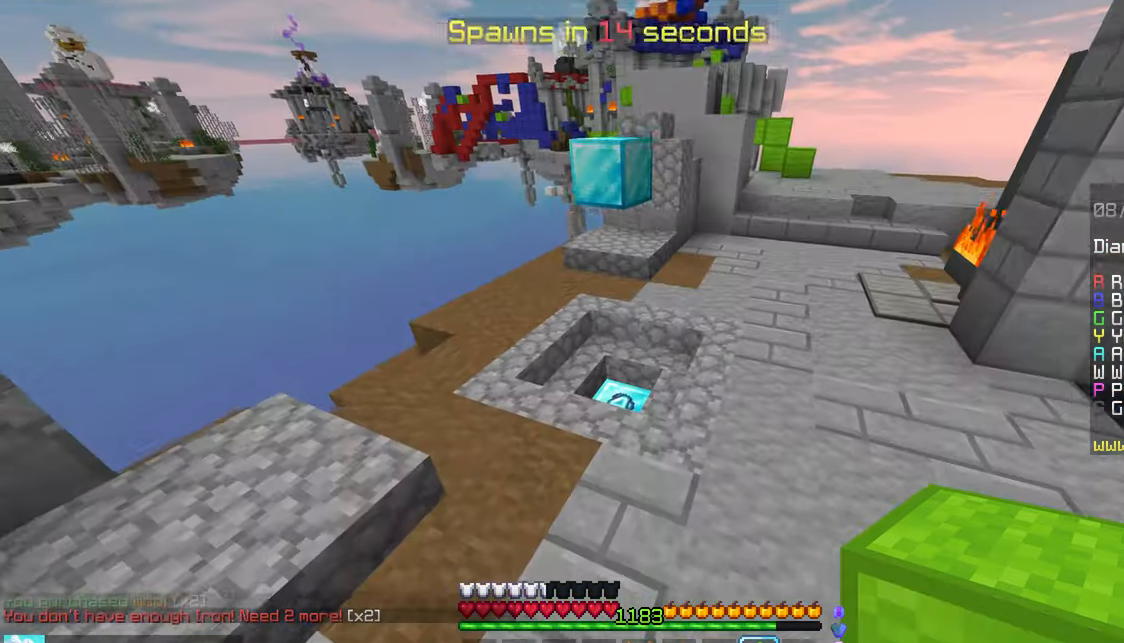
{"keys": ["up"], "mouse": [], "events": []}
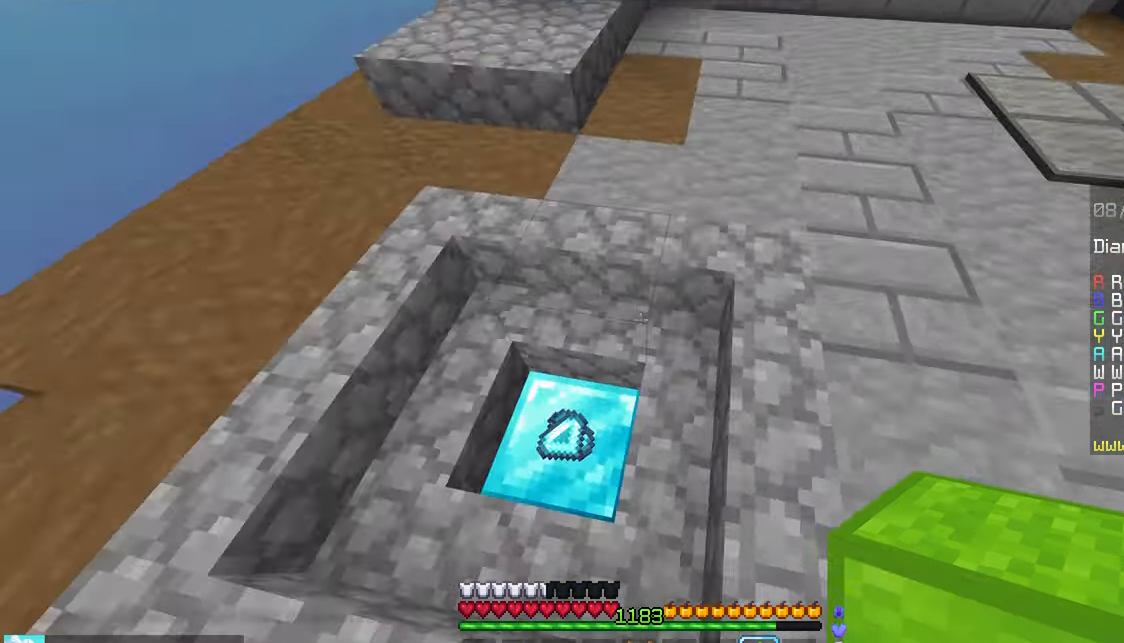
{"keys": ["space", "up"], "mouse": [], "events": [[316, "space", "down"]]}
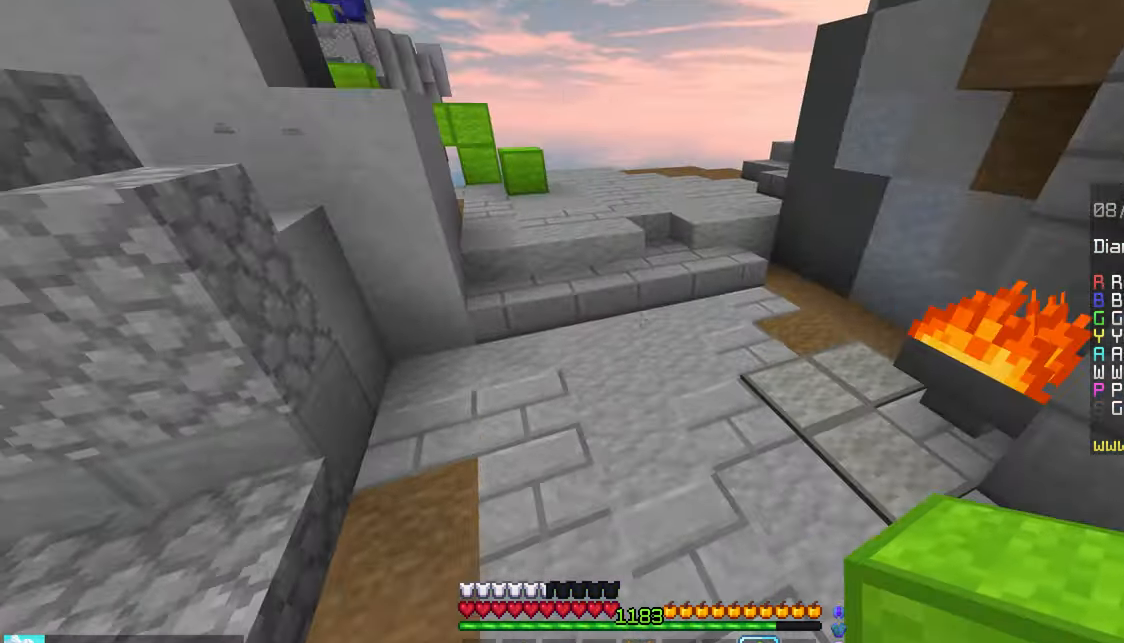
{"keys": ["space", "up"], "mouse": [], "events": []}
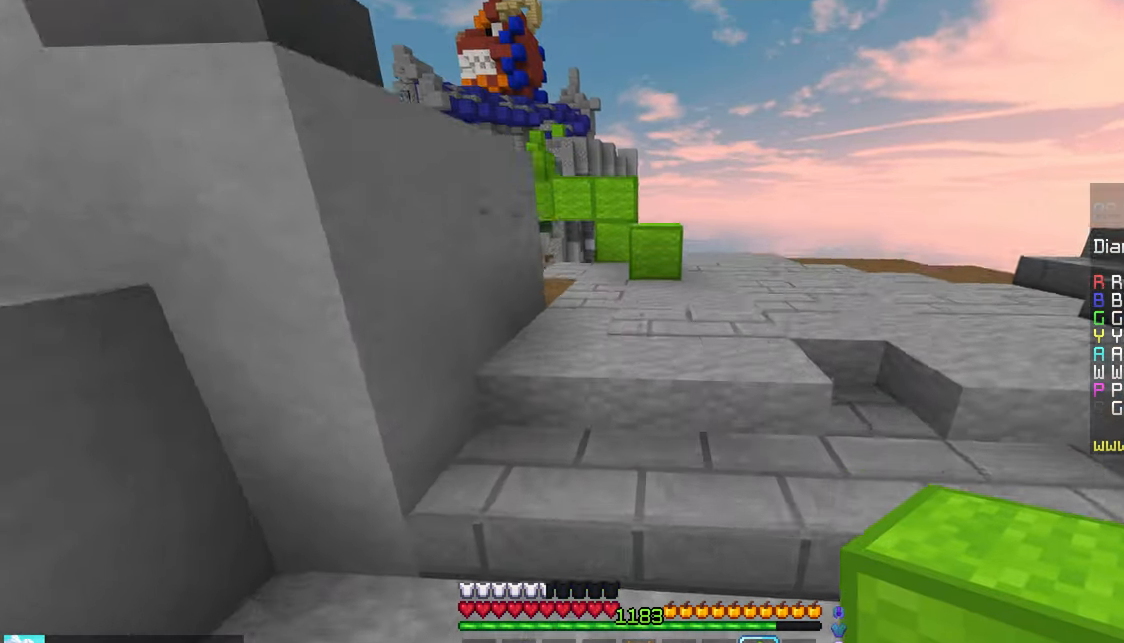
{"keys": ["up"], "mouse": ["right"], "events": [[166, "space", "up"], [400, "mouse_right", "down"]]}
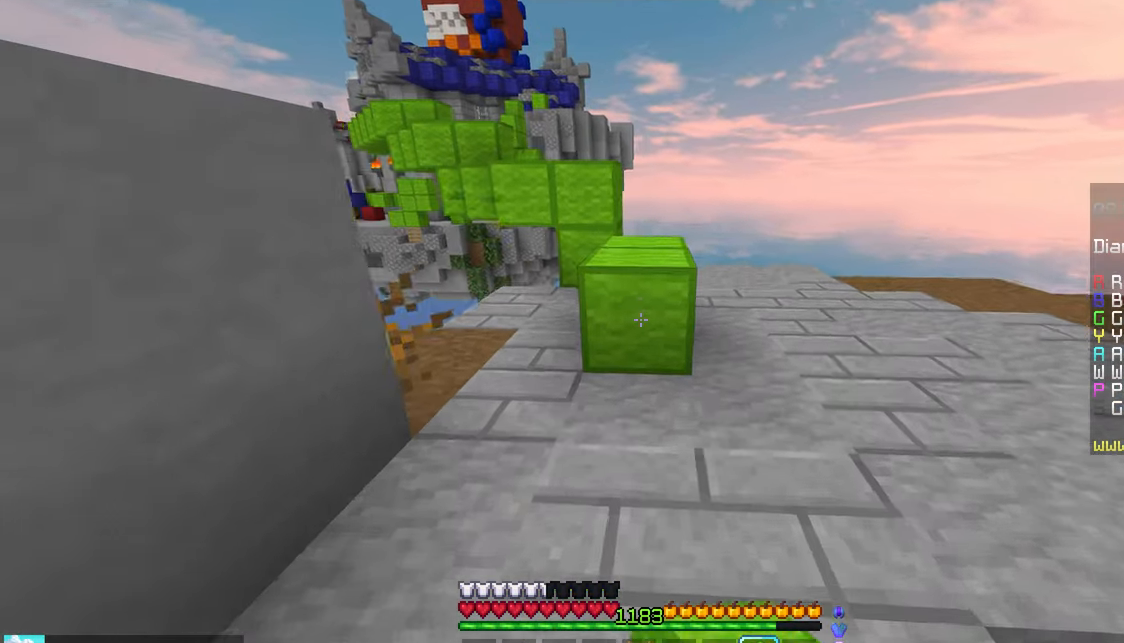
{"keys": ["up"], "mouse": ["right"], "events": [[16, "mouse_right", "up"], [33, "space", "down"], [266, "space", "up"], [450, "mouse_right", "down"]]}
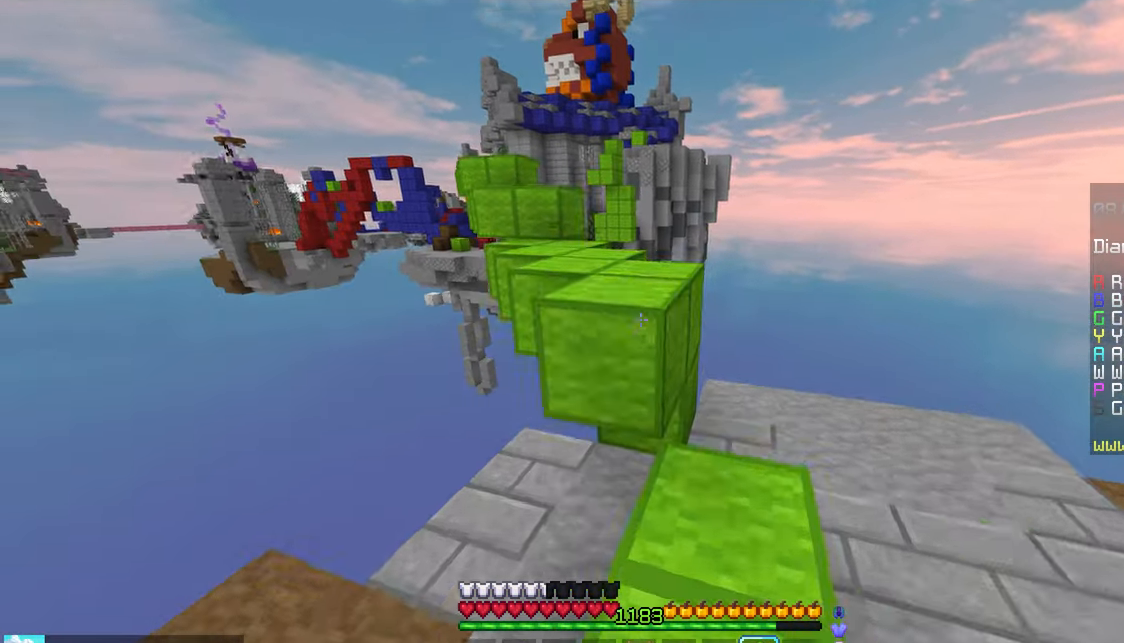
{"keys": ["left", "up"], "mouse": [], "events": [[50, "space", "down"], [83, "mouse_right", "up"], [266, "left", "down"], [300, "space", "up"]]}
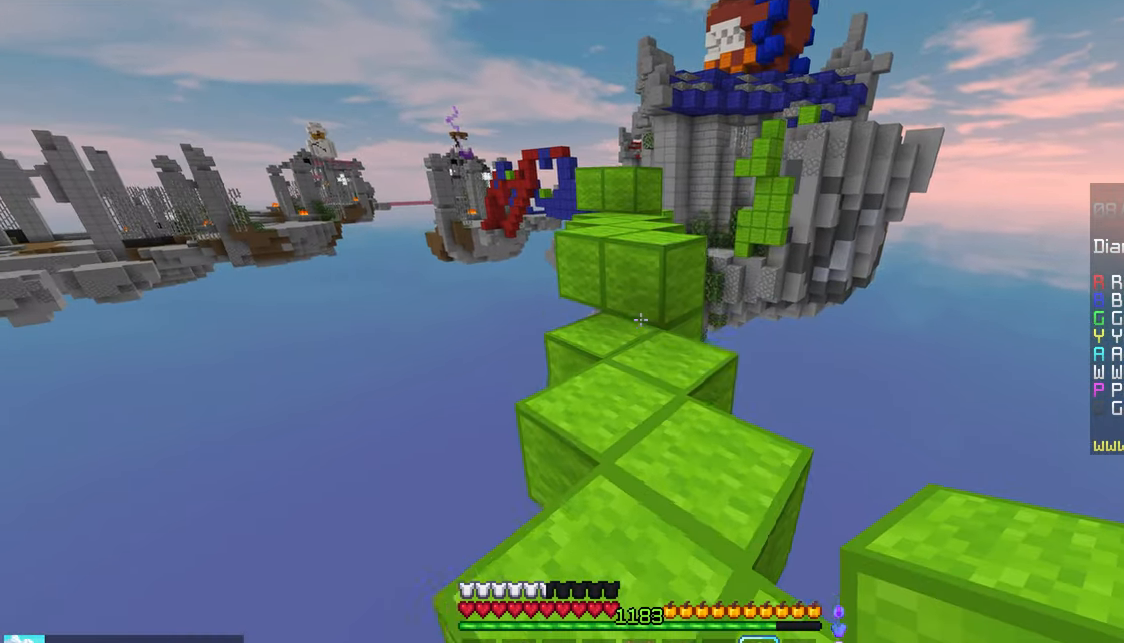
{"keys": ["up"], "mouse": [], "events": [[33, "left", "up"], [316, "space", "down"], [500, "space", "up"]]}
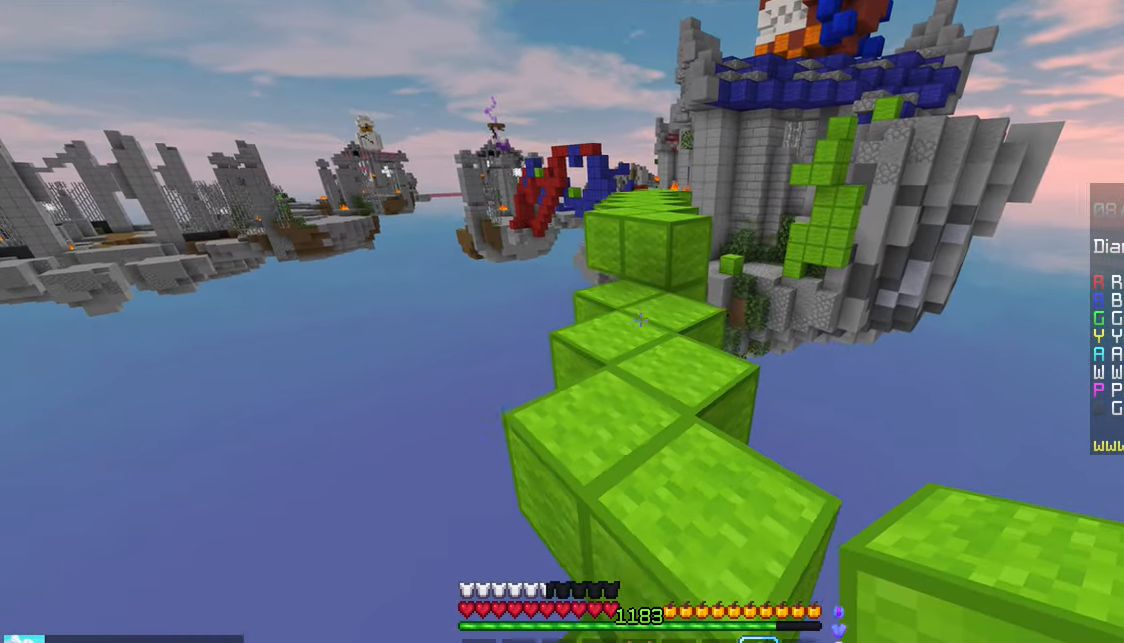
{"keys": ["space", "up"], "mouse": [], "events": [[316, "mouse_right", "down"], [366, "space", "down"], [433, "mouse_right", "up"]]}
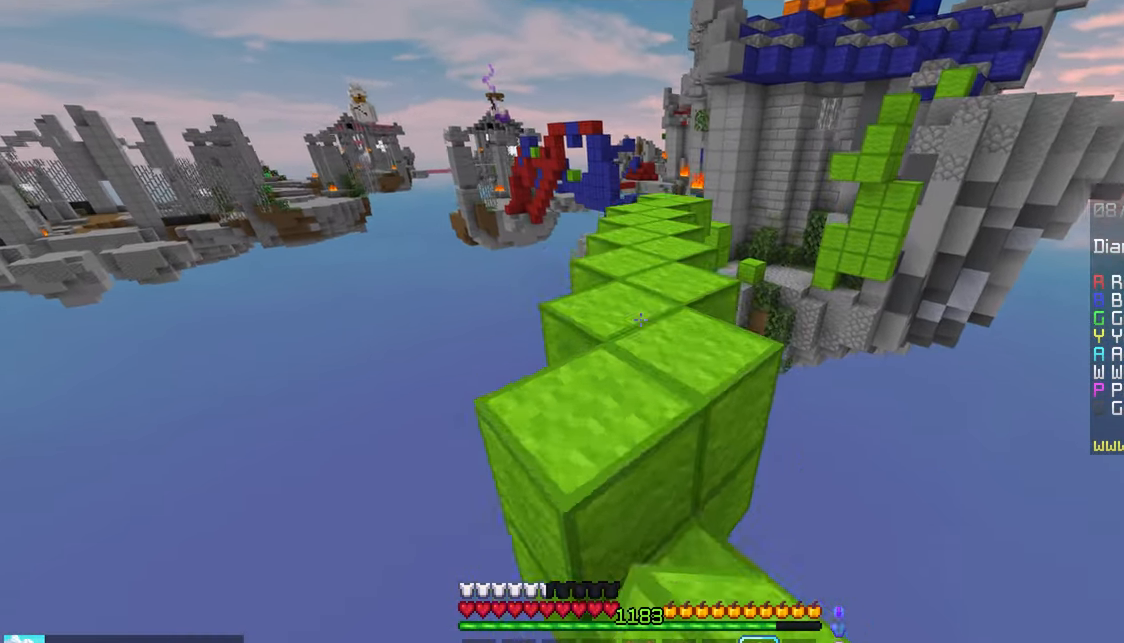
{"keys": ["space", "up"], "mouse": [], "events": []}
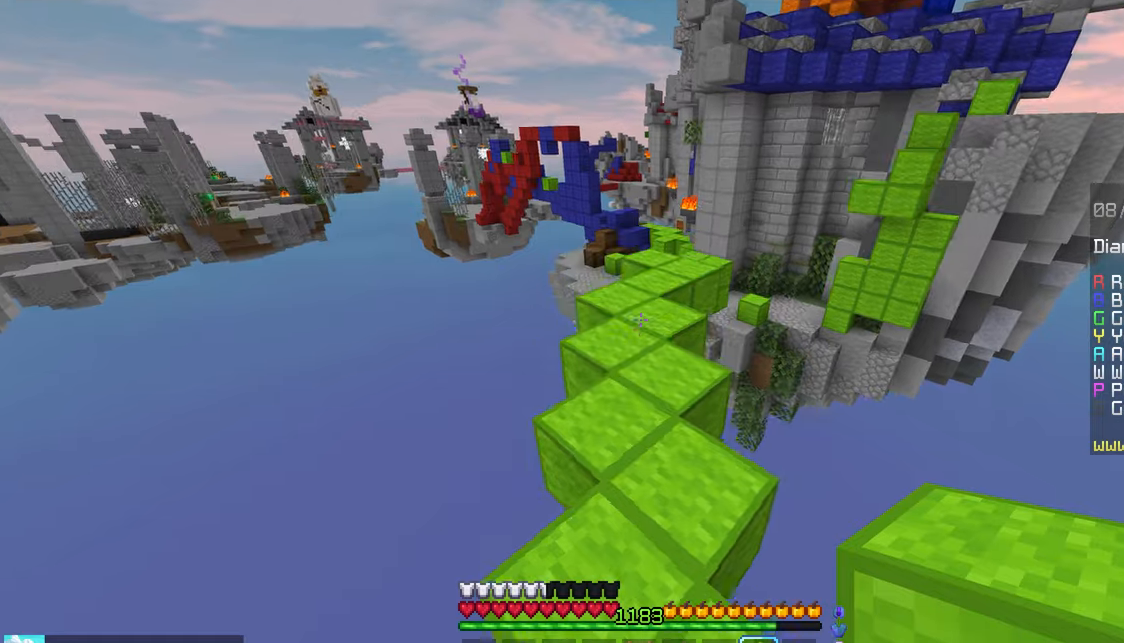
{"keys": ["up"], "mouse": ["right"], "events": [[83, "space", "up"], [467, "mouse_right", "down"]]}
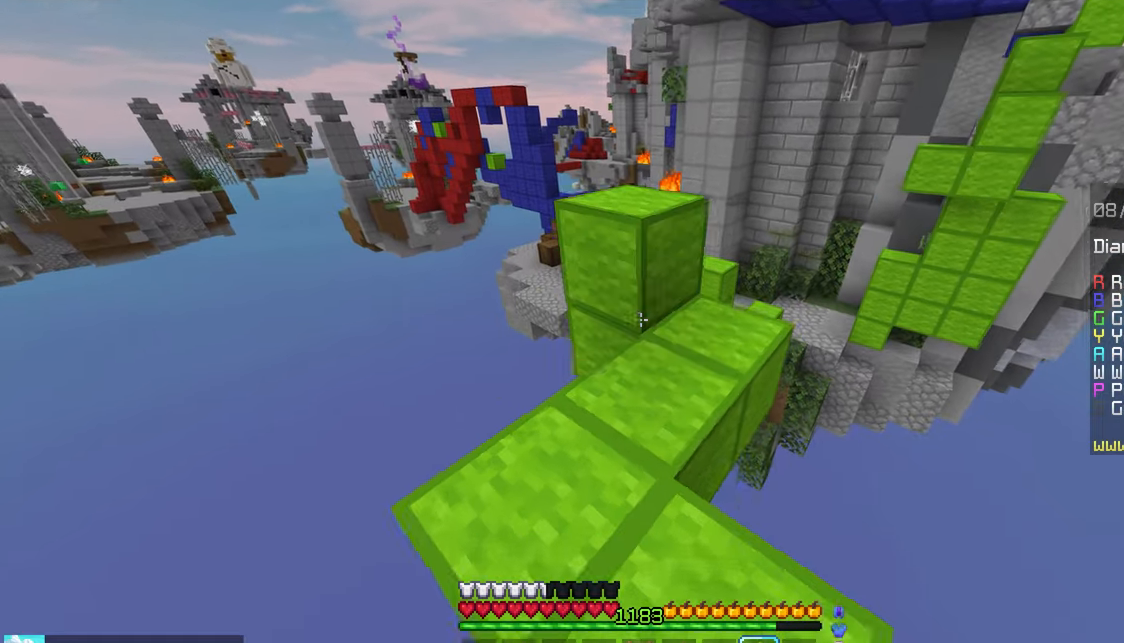
{"keys": ["up"], "mouse": [], "events": [[33, "space", "down"], [67, "mouse_right", "up"], [183, "space", "up"]]}
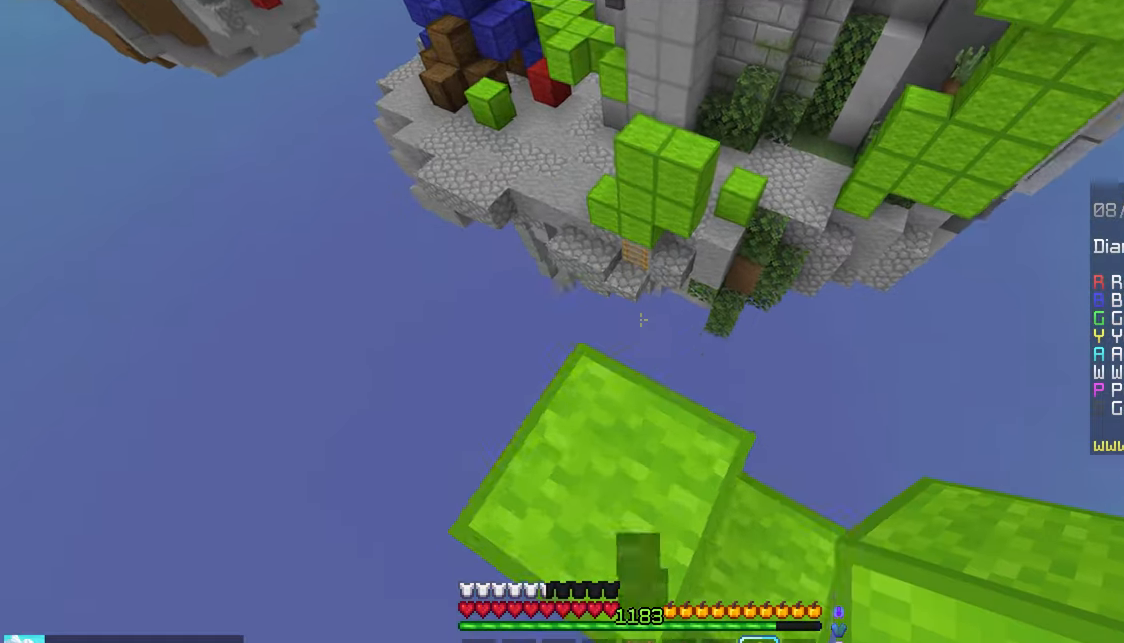
{"keys": [], "mouse": [], "events": [[33, "space", "down"], [167, "space", "up"], [200, "left", "down"], [300, "up", "up"], [350, "left", "up"]]}
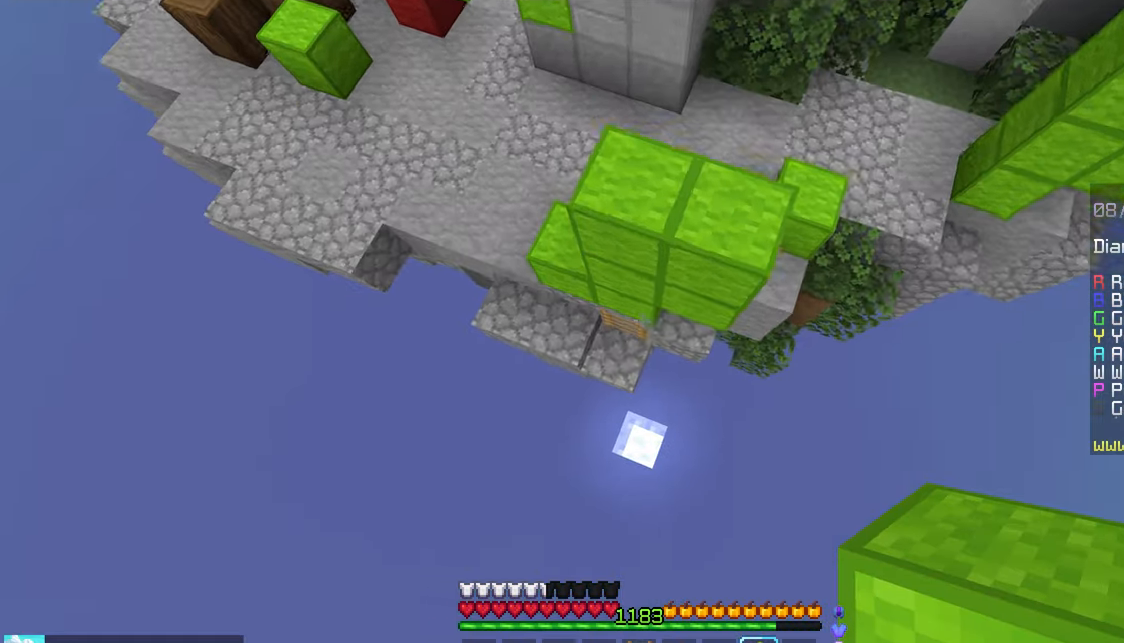
{"keys": ["left", "up"], "mouse": [], "events": [[33, "up", "down"], [233, "left", "down"]]}
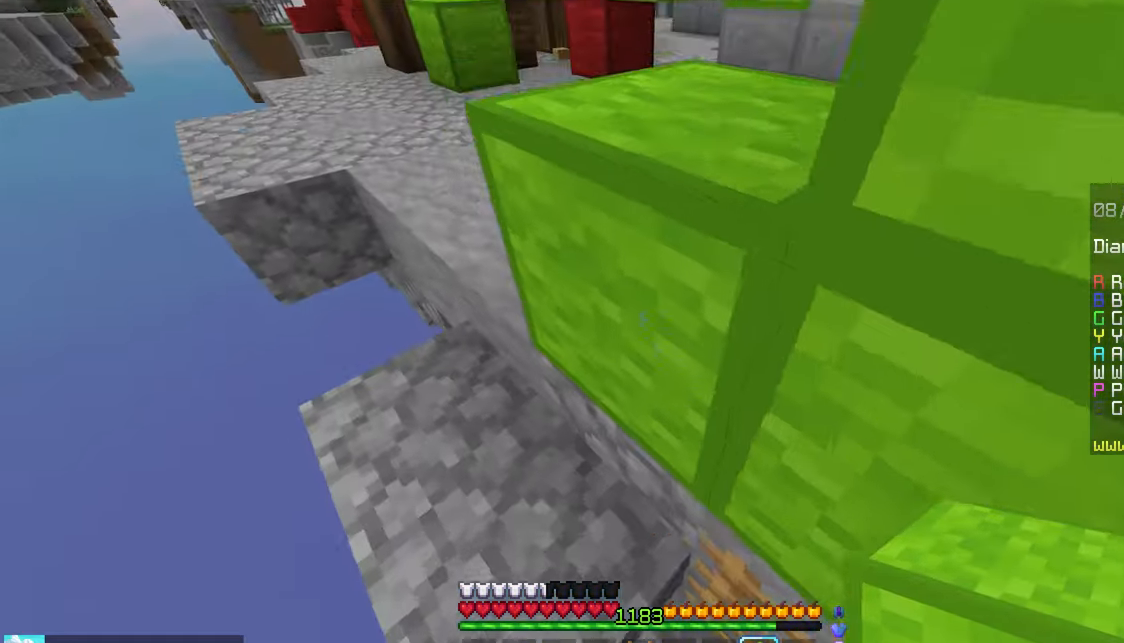
{"keys": ["up"], "mouse": [], "events": [[267, "left", "up"], [367, "space", "down"], [450, "space", "up"]]}
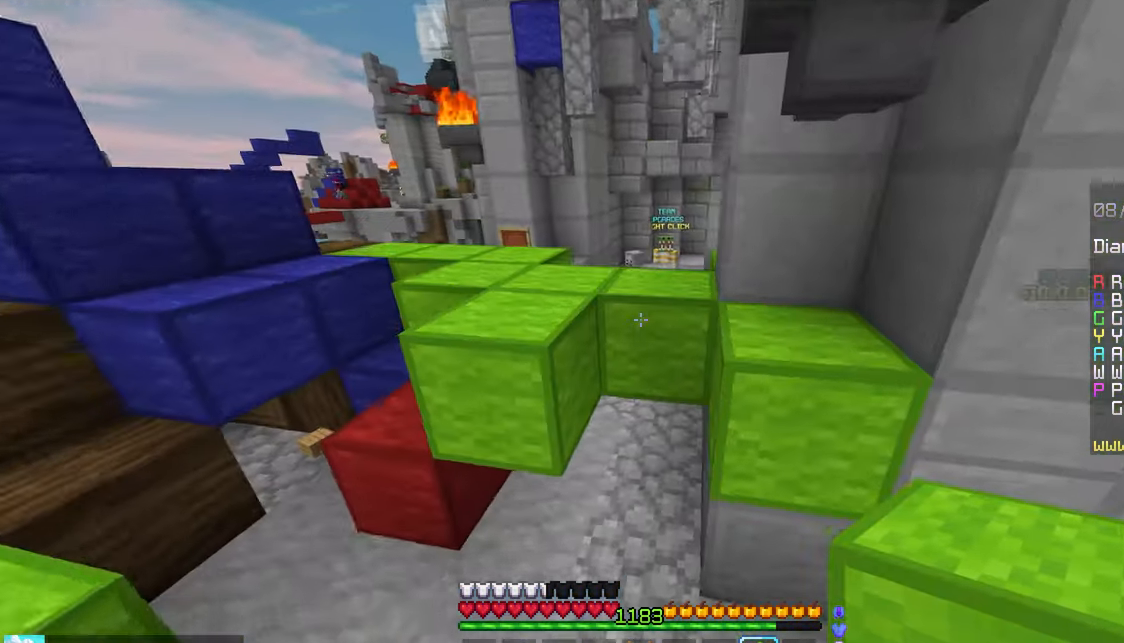
{"keys": ["up"], "mouse": ["left"], "events": [[150, "mouse_left", "down"]]}
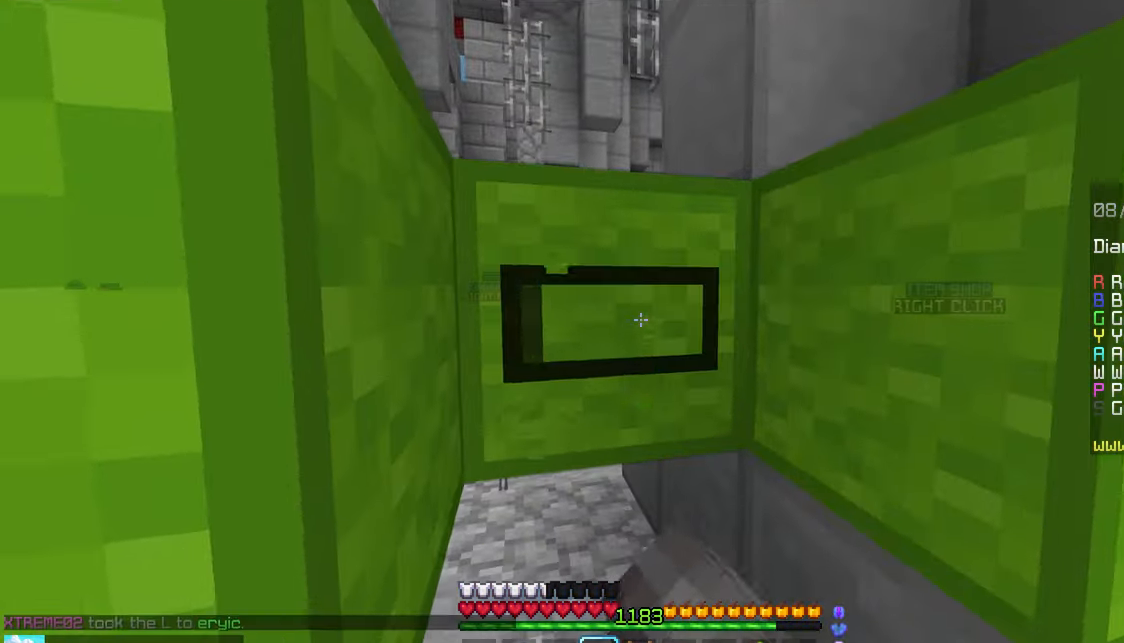
{"keys": ["up"], "mouse": ["left"], "events": []}
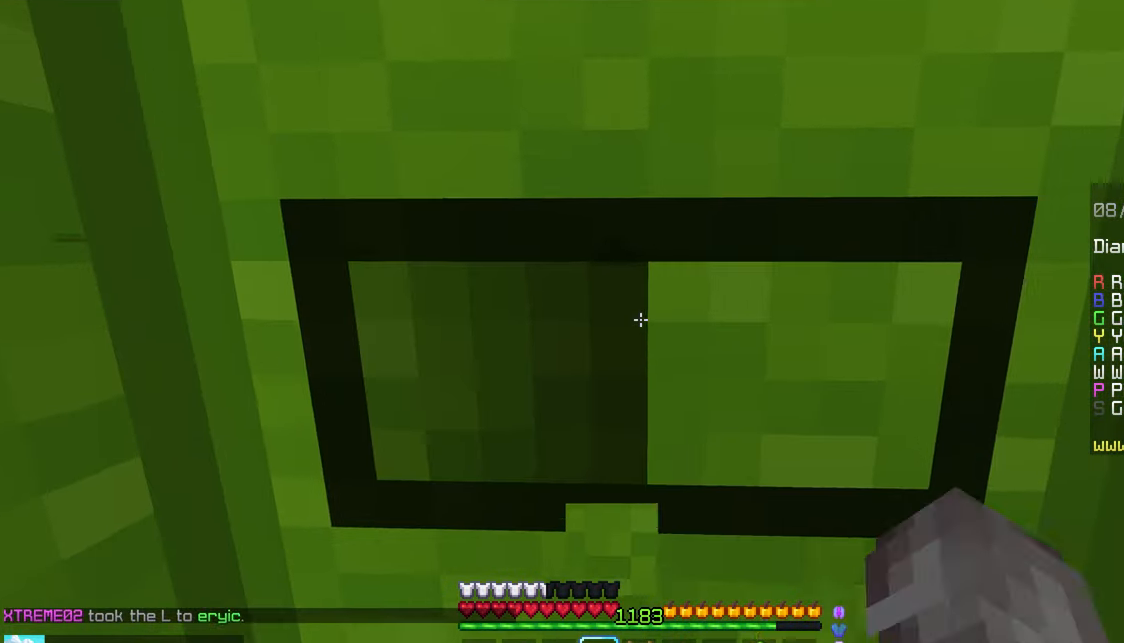
{"keys": ["up"], "mouse": ["left"], "events": []}
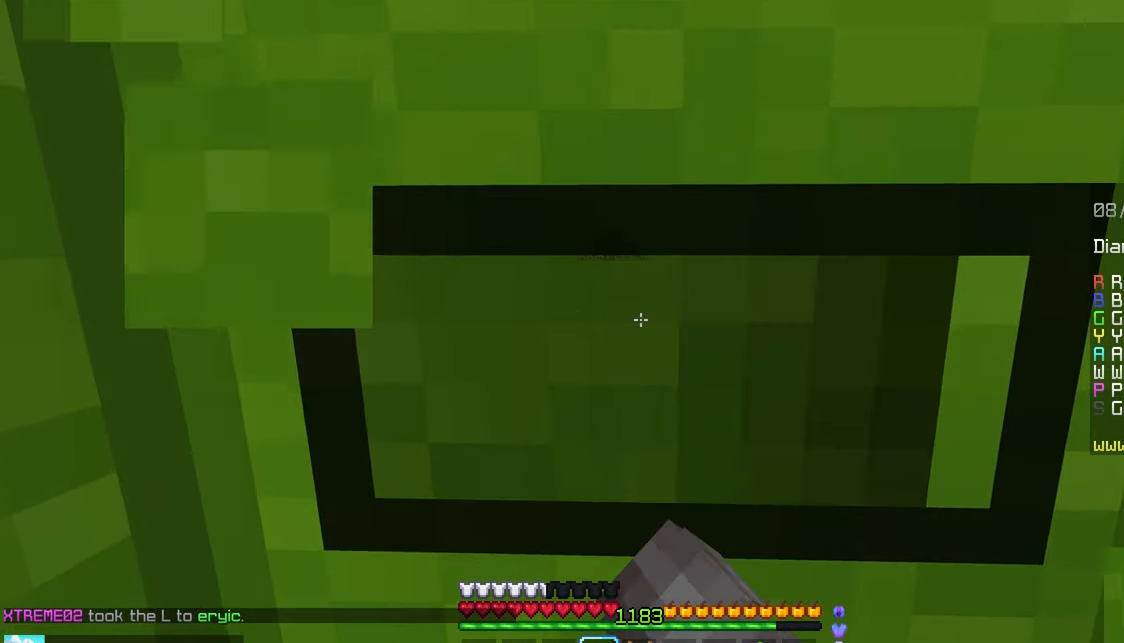
{"keys": ["up"], "mouse": [], "events": [[500, "mouse_left", "up"]]}
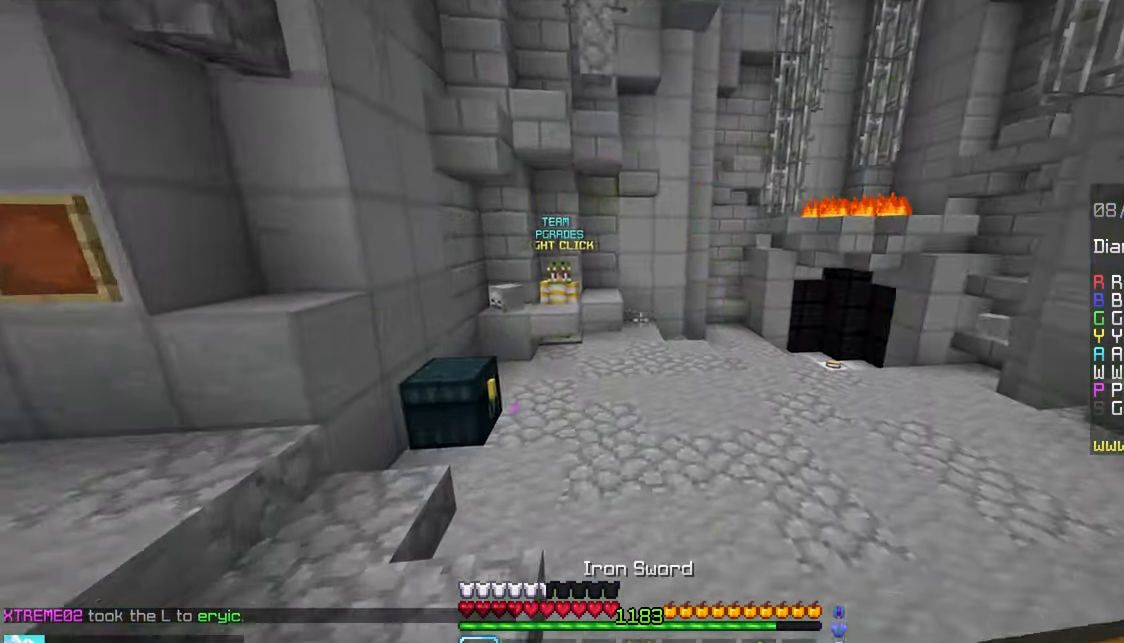
{"keys": ["space", "up"], "mouse": [], "events": [[217, "space", "down"]]}
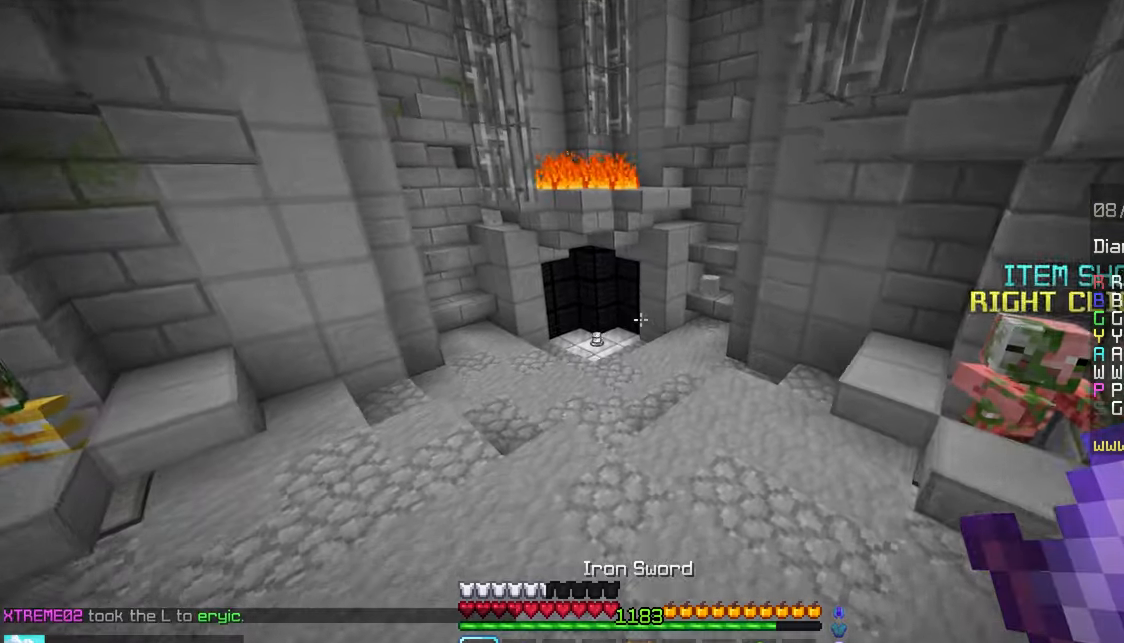
{"keys": ["up"], "mouse": [], "events": [[184, "space", "up"]]}
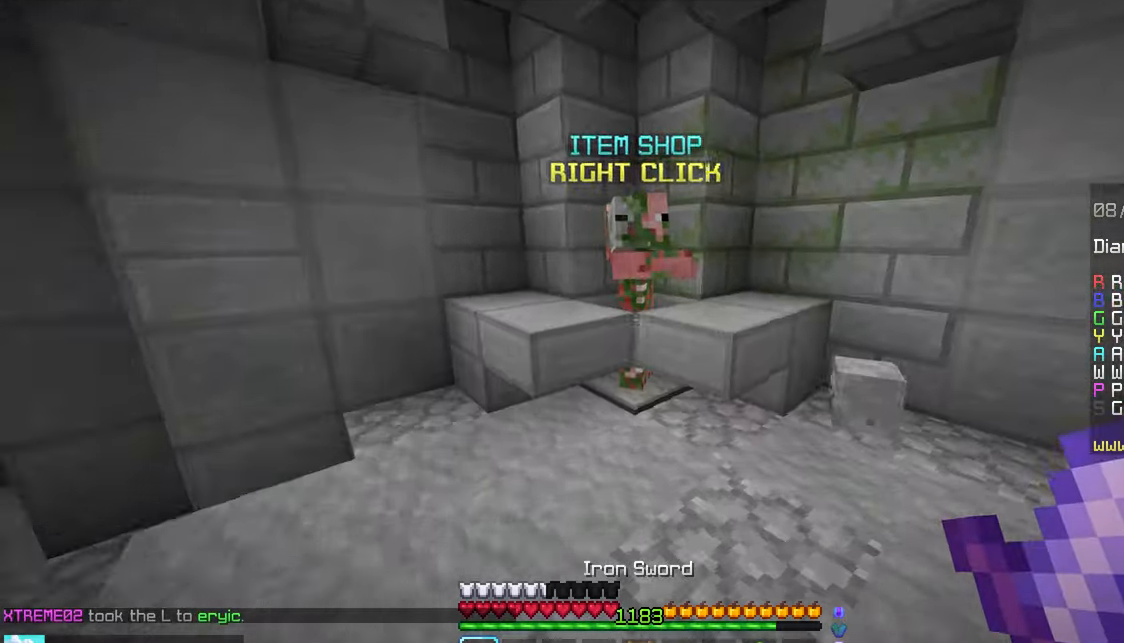
{"keys": ["left", "up"], "mouse": [], "events": [[217, "up", "up"], [467, "left", "down"], [500, "up", "down"]]}
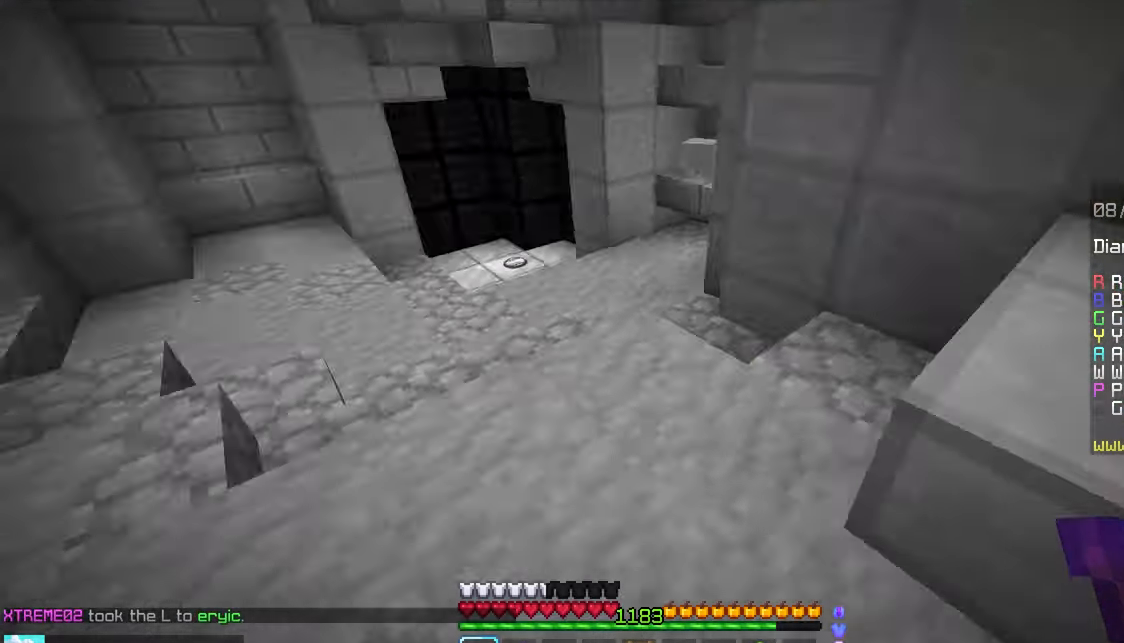
{"keys": ["space", "up"], "mouse": [], "events": [[234, "space", "down"], [300, "left", "up"]]}
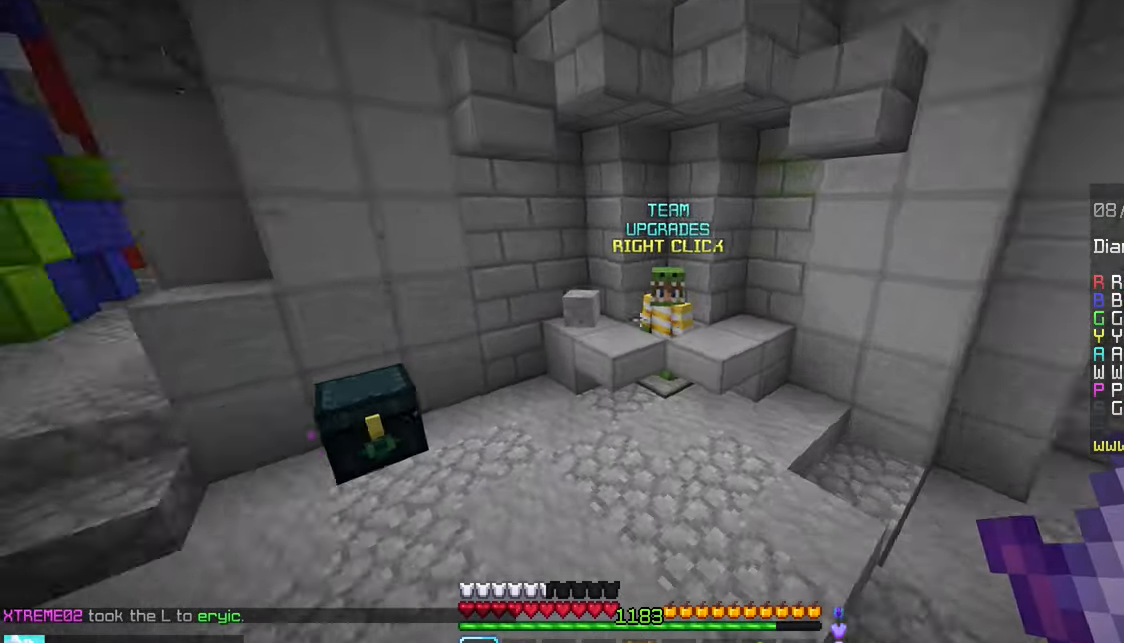
{"keys": ["right", "up"], "mouse": [], "events": [[17, "space", "up"], [250, "right", "down"]]}
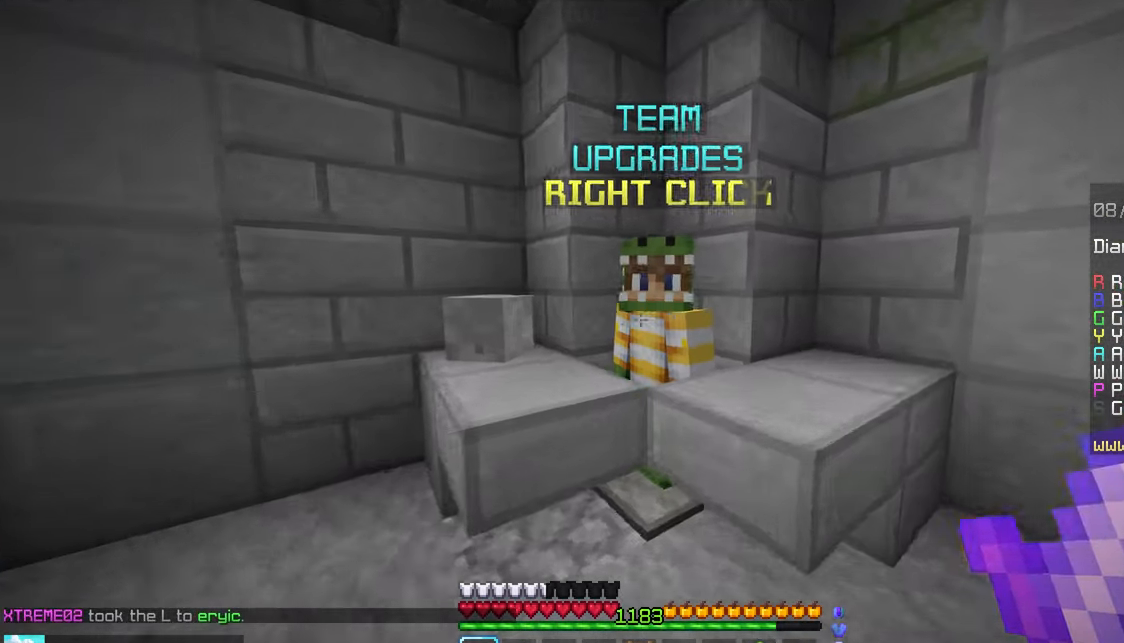
{"keys": [], "mouse": [], "events": [[50, "mouse_right", "down"], [67, "right", "up"], [84, "up", "up"], [217, "mouse_right", "up"]]}
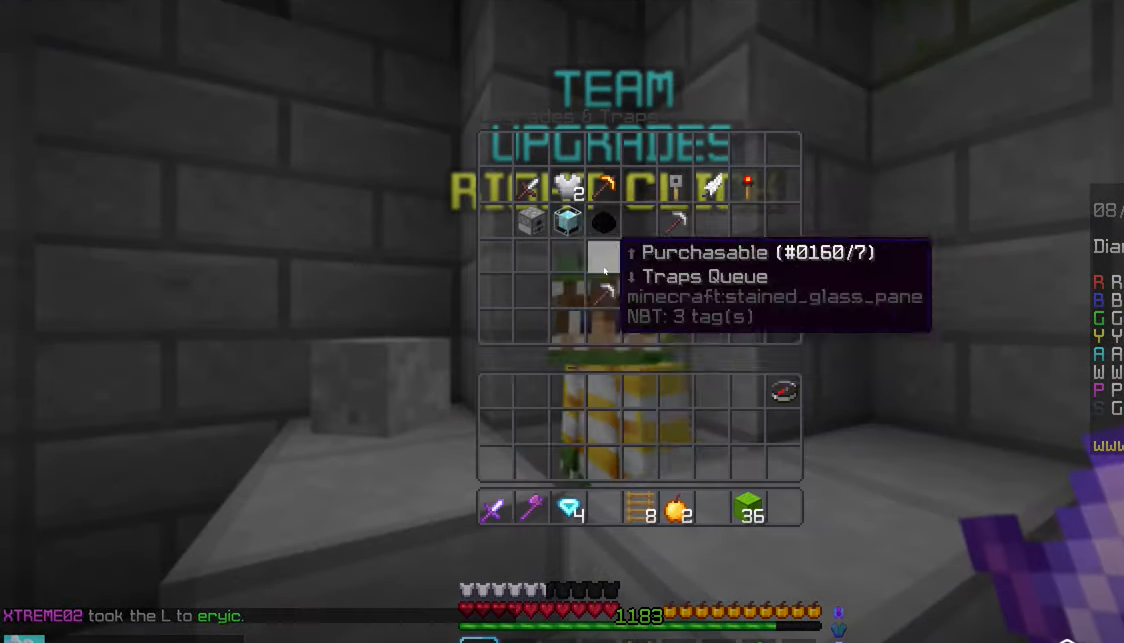
{"keys": [], "mouse": [], "events": []}
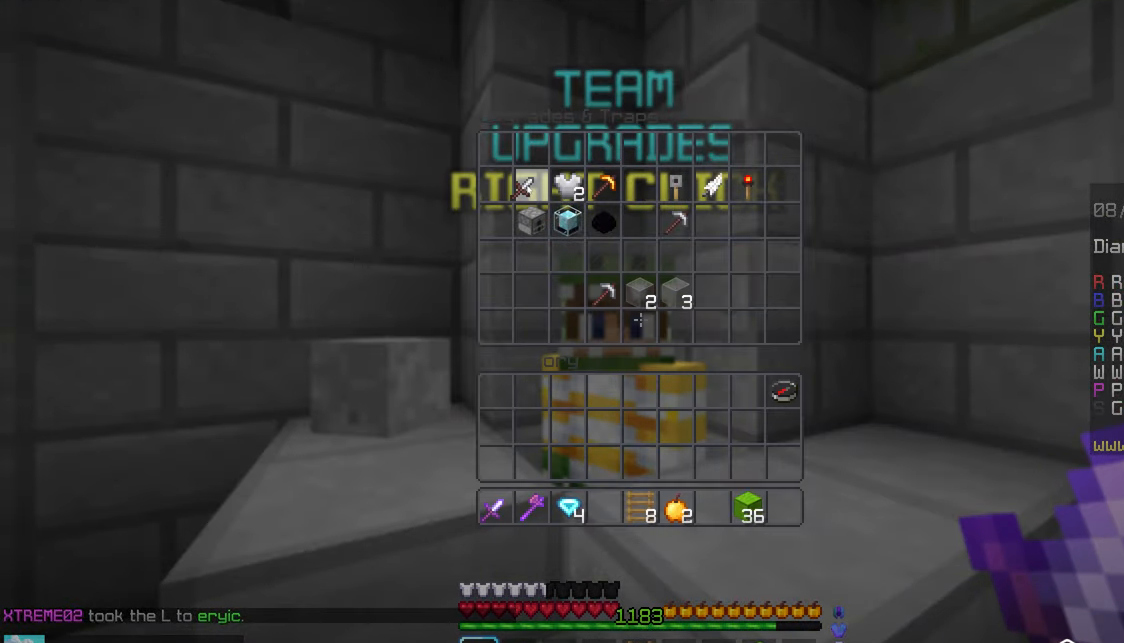
{"keys": [], "mouse": [], "events": []}
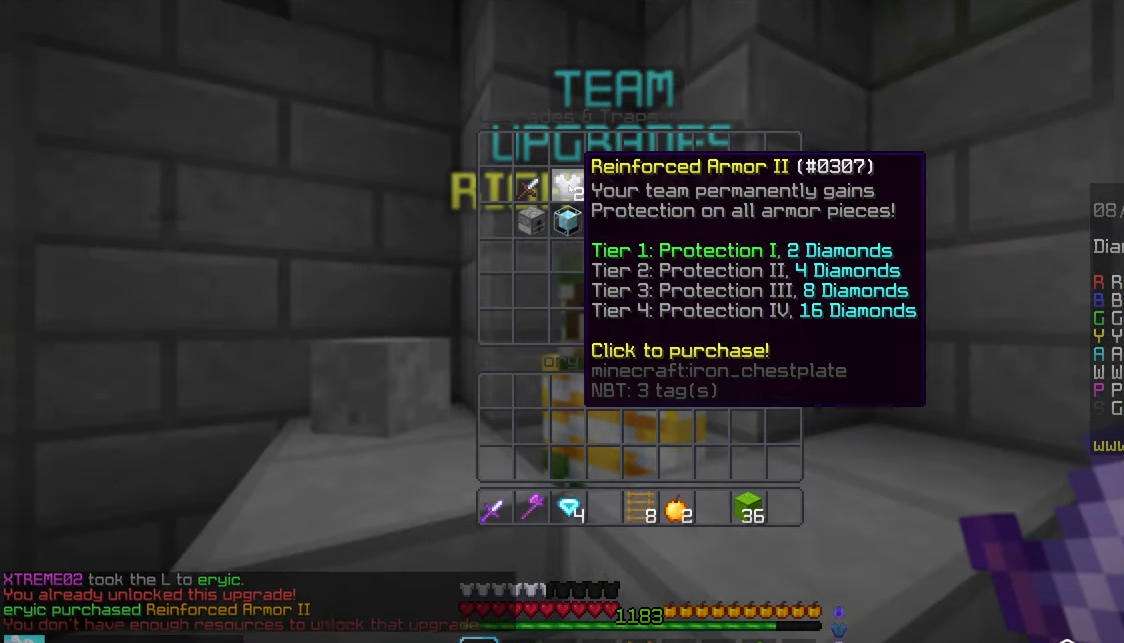
{"keys": [], "mouse": [], "events": []}